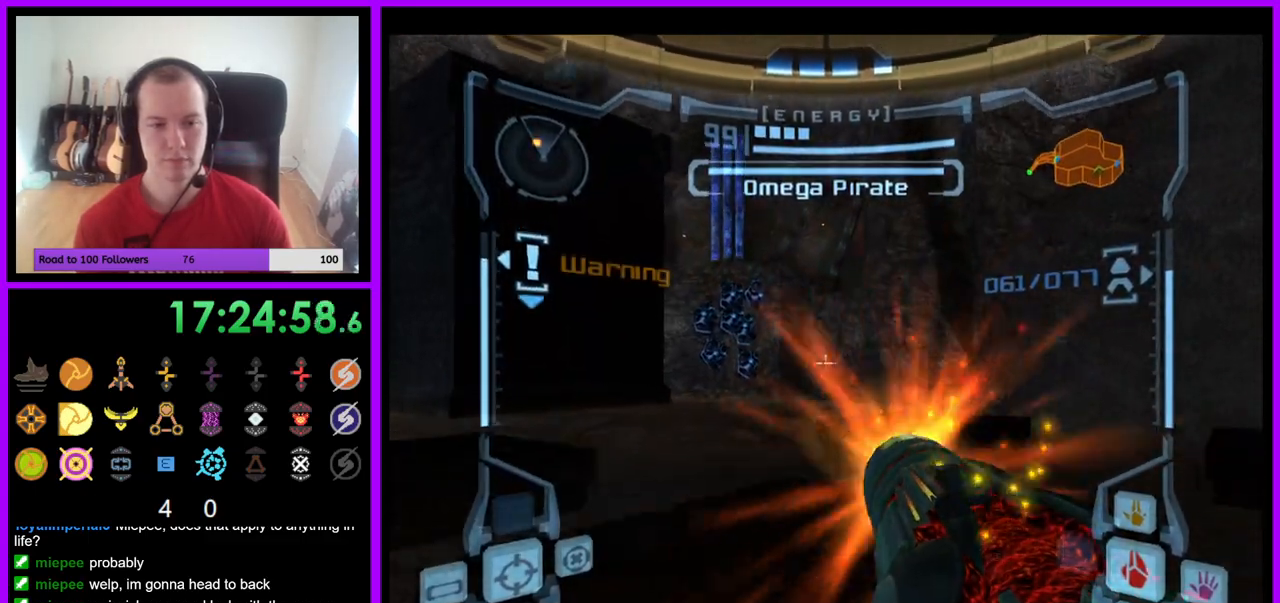
Gameplay with a controller (Nintendo layout); each line is a JSON object with the inputs held at the frame after it. "events" lists button and stick changes between this image and that frame as [ms after this image, input, new state], when the widget could be followed in between. Not read: L3 R3 Z.
{"buttons": ["A", "L1"], "left_stick": "center", "right_stick": "center", "events": [[33, "B", "up"], [117, "left_stick", "up-right"], [250, "left_stick", "up"], [483, "left_stick", "center"]]}
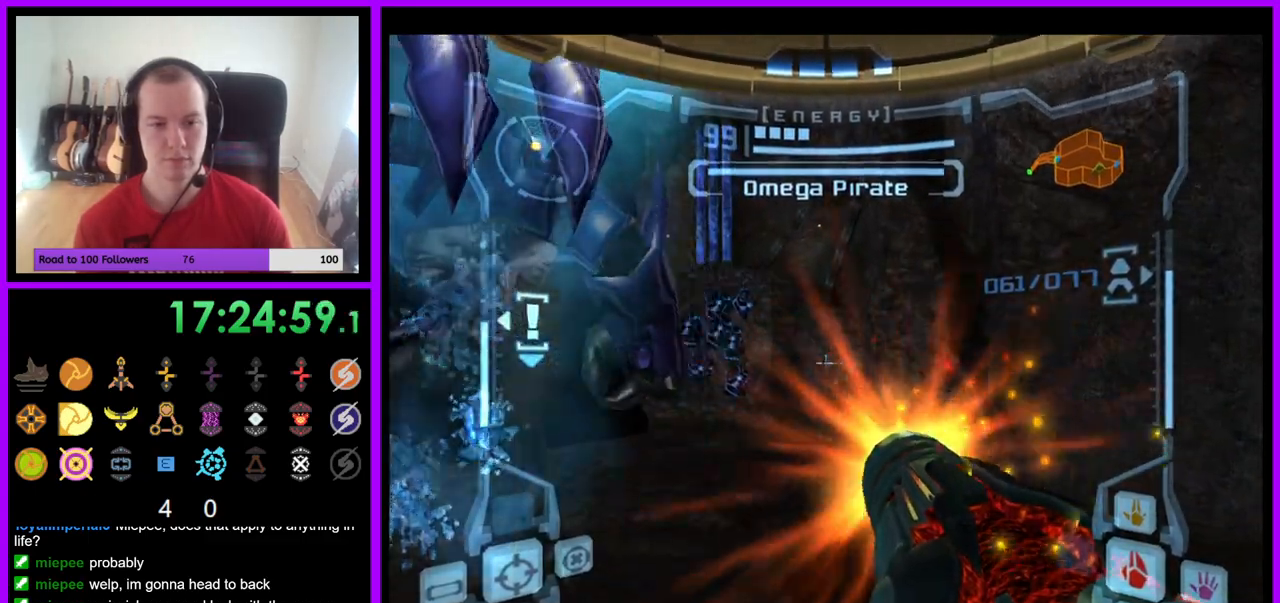
{"buttons": ["A", "L1"], "left_stick": "center", "right_stick": "center", "events": [[33, "L1", "up"], [150, "left_stick", "left"], [500, "L1", "down"], [500, "left_stick", "center"]]}
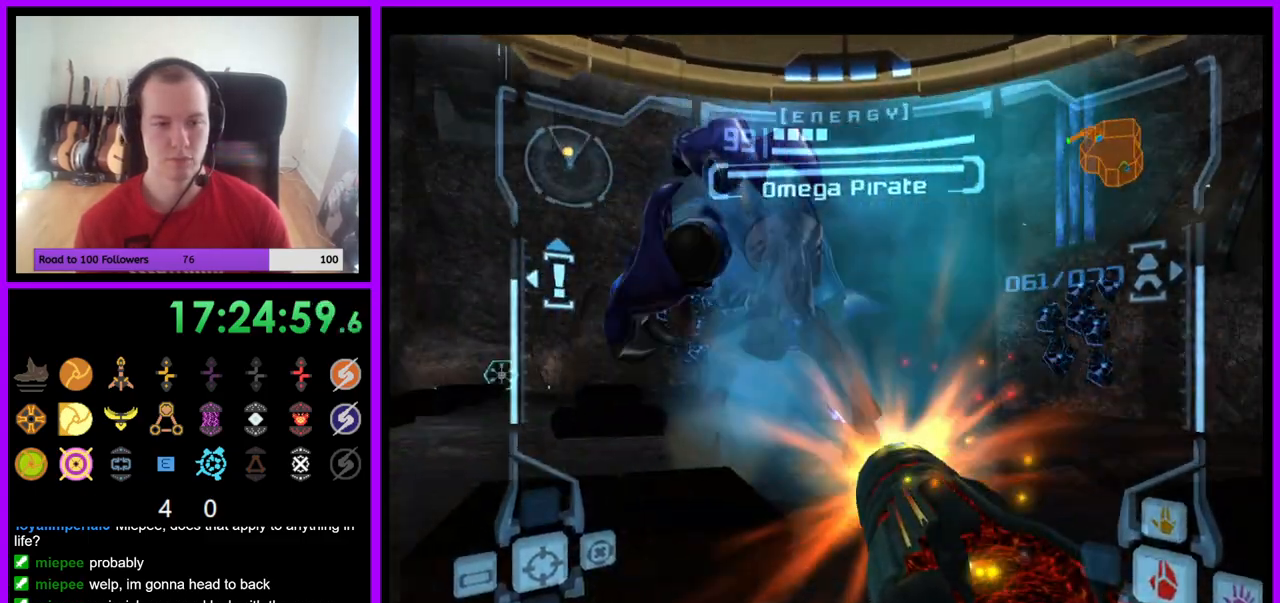
{"buttons": ["A", "L1"], "left_stick": "up-left", "right_stick": "center", "events": [[467, "left_stick", "up-left"]]}
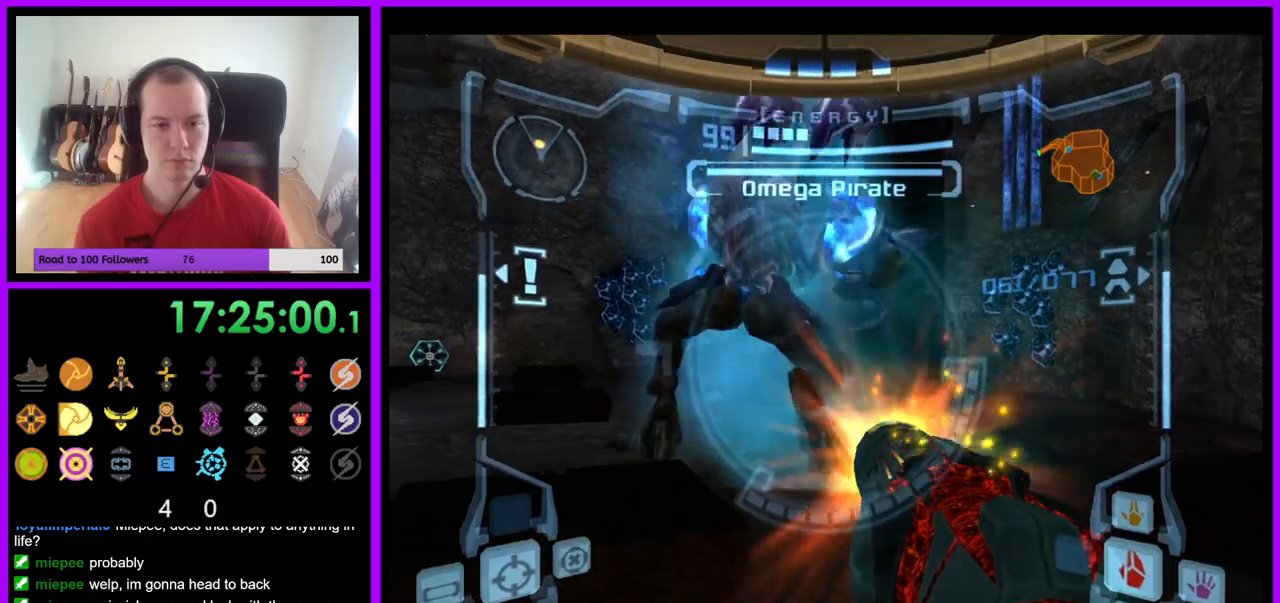
{"buttons": ["A", "L1"], "left_stick": "center", "right_stick": "center", "events": [[100, "left_stick", "center"]]}
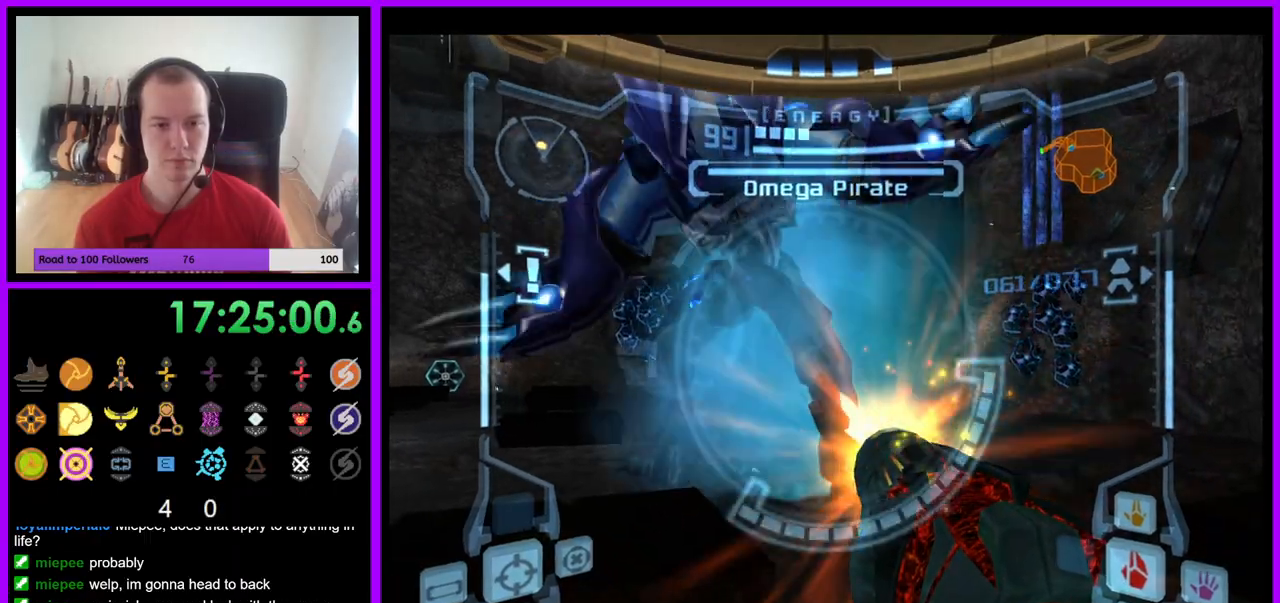
{"buttons": ["A", "L1"], "left_stick": "center", "right_stick": "center", "events": []}
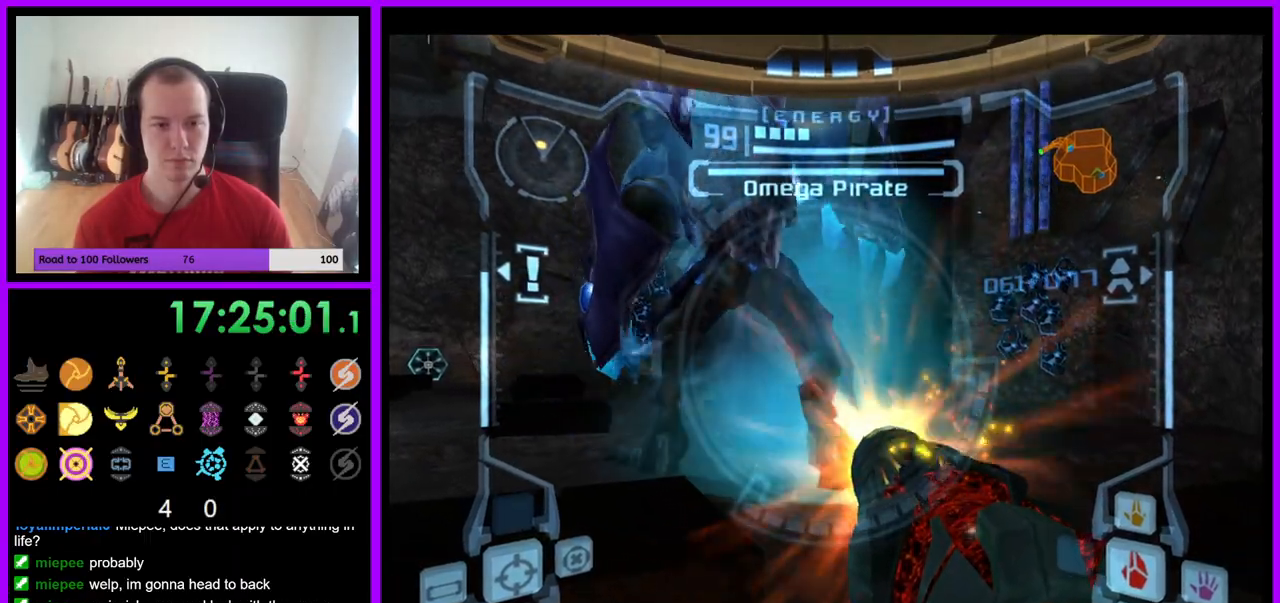
{"buttons": ["A", "L1"], "left_stick": "center", "right_stick": "center", "events": []}
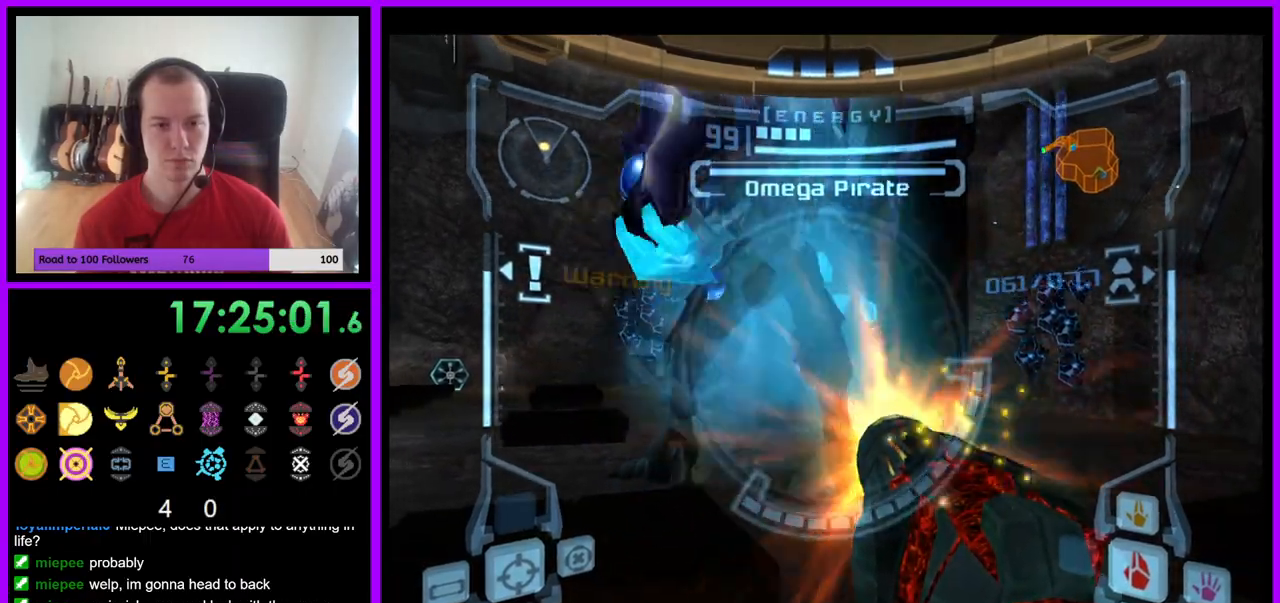
{"buttons": ["A", "L1"], "left_stick": "center", "right_stick": "center", "events": []}
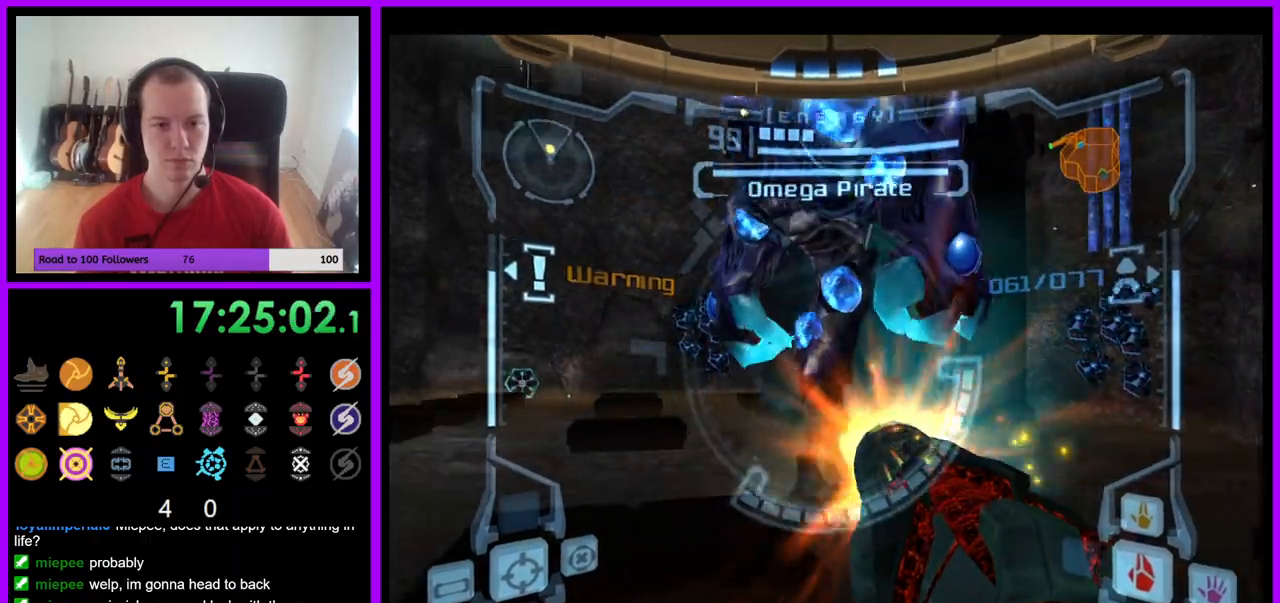
{"buttons": ["A", "L1"], "left_stick": "right", "right_stick": "center", "events": [[33, "L1", "up"], [67, "L1", "down"], [217, "left_stick", "up-right"], [250, "A", "up"], [450, "A", "down"], [467, "left_stick", "right"]]}
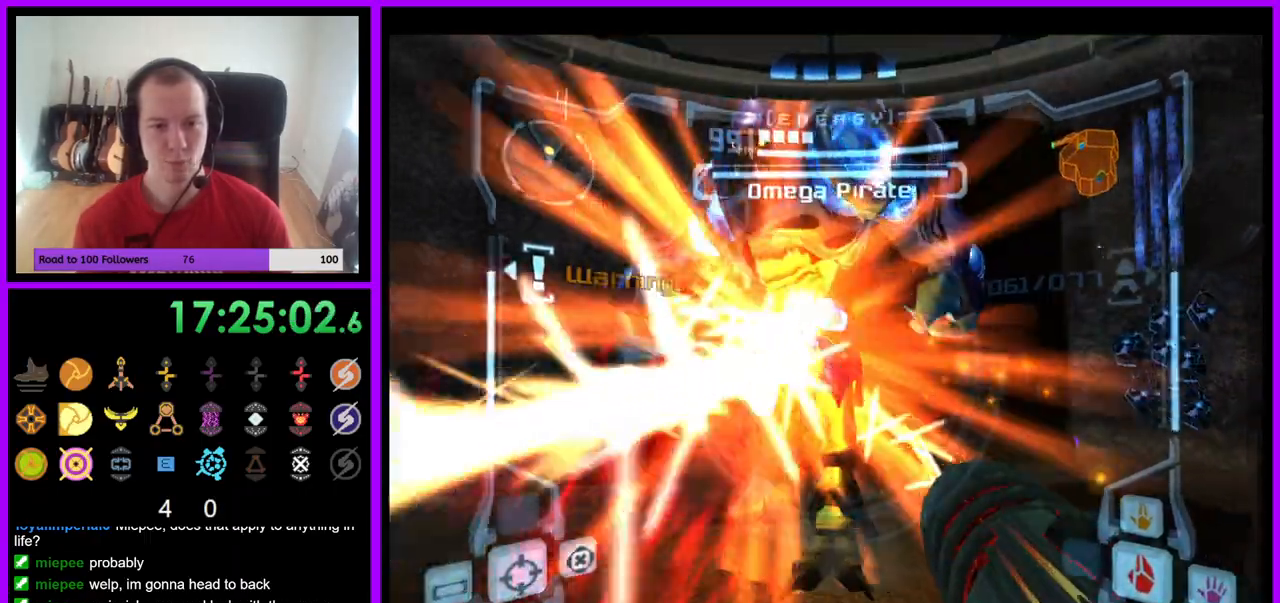
{"buttons": ["A", "B", "L1"], "left_stick": "up-right", "right_stick": "center", "events": [[200, "left_stick", "up-right"], [350, "left_stick", "right"], [433, "B", "down"], [500, "left_stick", "up-right"]]}
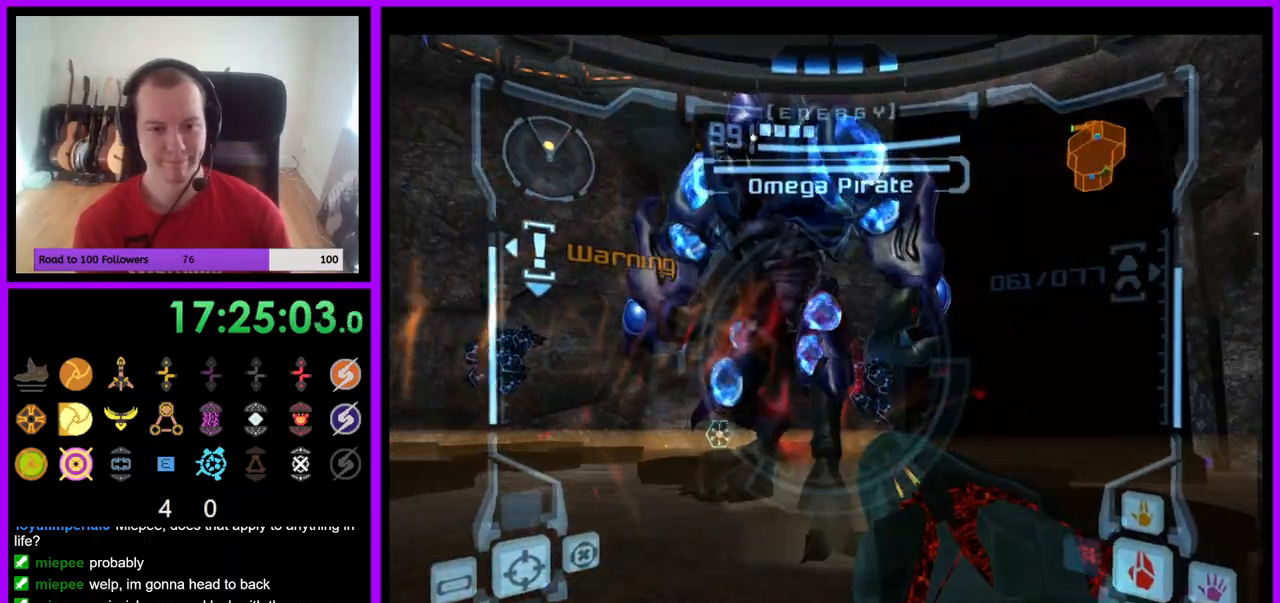
{"buttons": ["A", "L1"], "left_stick": "right", "right_stick": "center", "events": [[100, "B", "up"], [383, "left_stick", "right"]]}
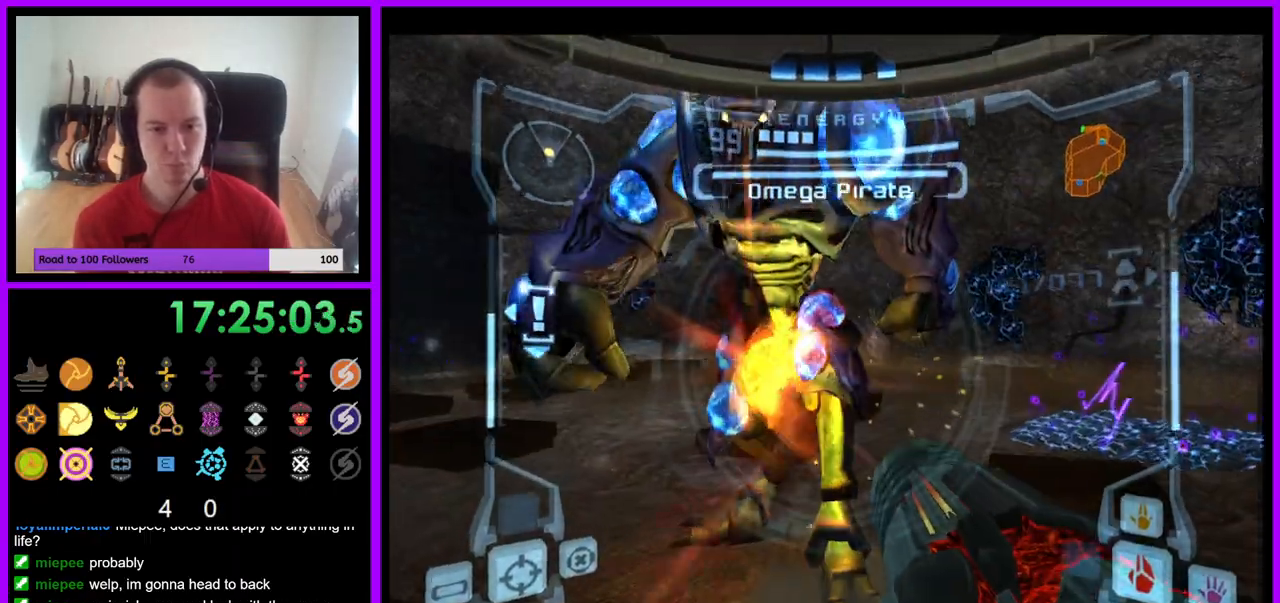
{"buttons": ["A", "L1"], "left_stick": "right", "right_stick": "center", "events": []}
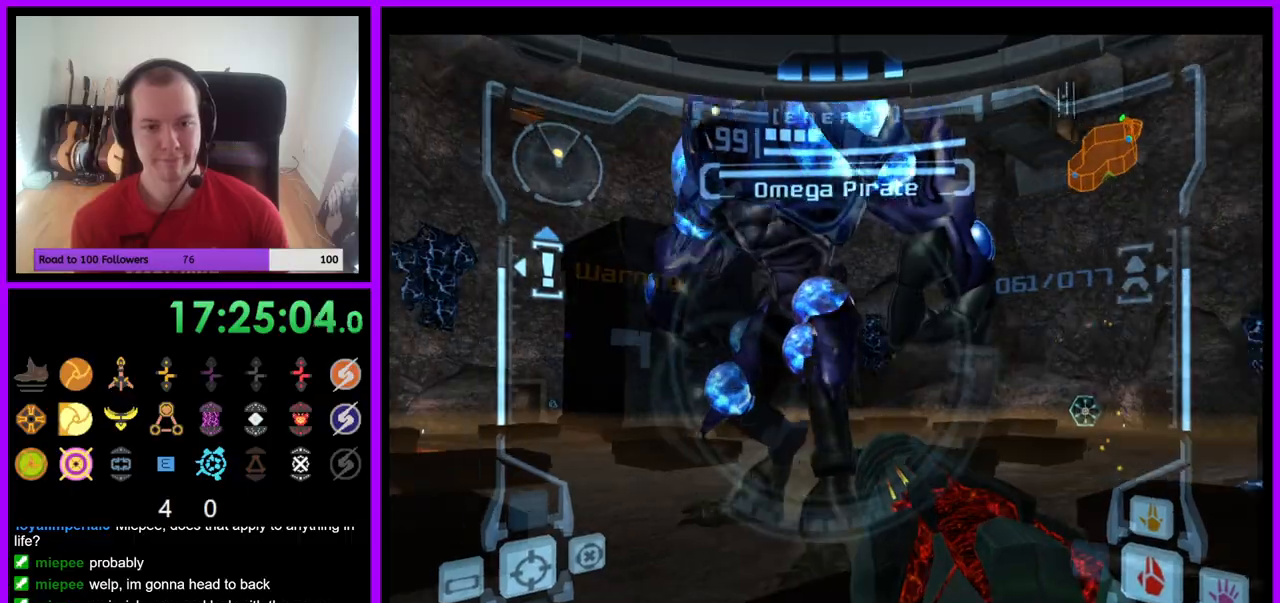
{"buttons": ["A", "L1"], "left_stick": "right", "right_stick": "center", "events": [[67, "B", "down"], [183, "B", "up"]]}
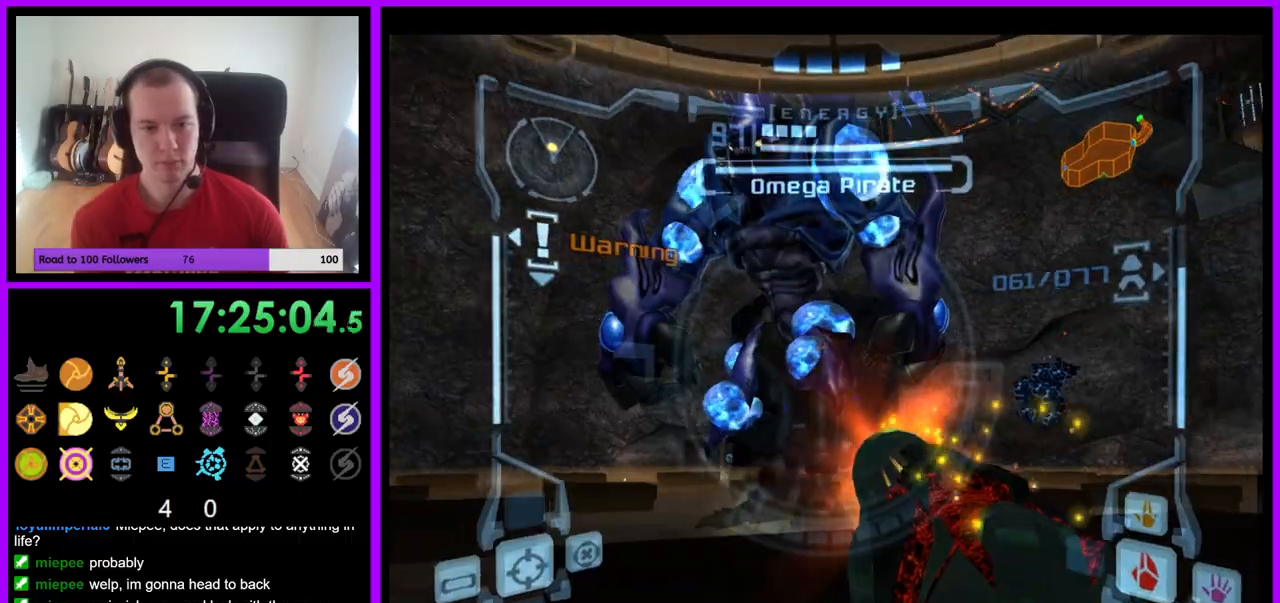
{"buttons": ["A", "L1"], "left_stick": "right", "right_stick": "center", "events": [[17, "B", "down"], [117, "B", "up"], [200, "B", "down"], [267, "B", "up"], [283, "A", "up"], [433, "A", "down"]]}
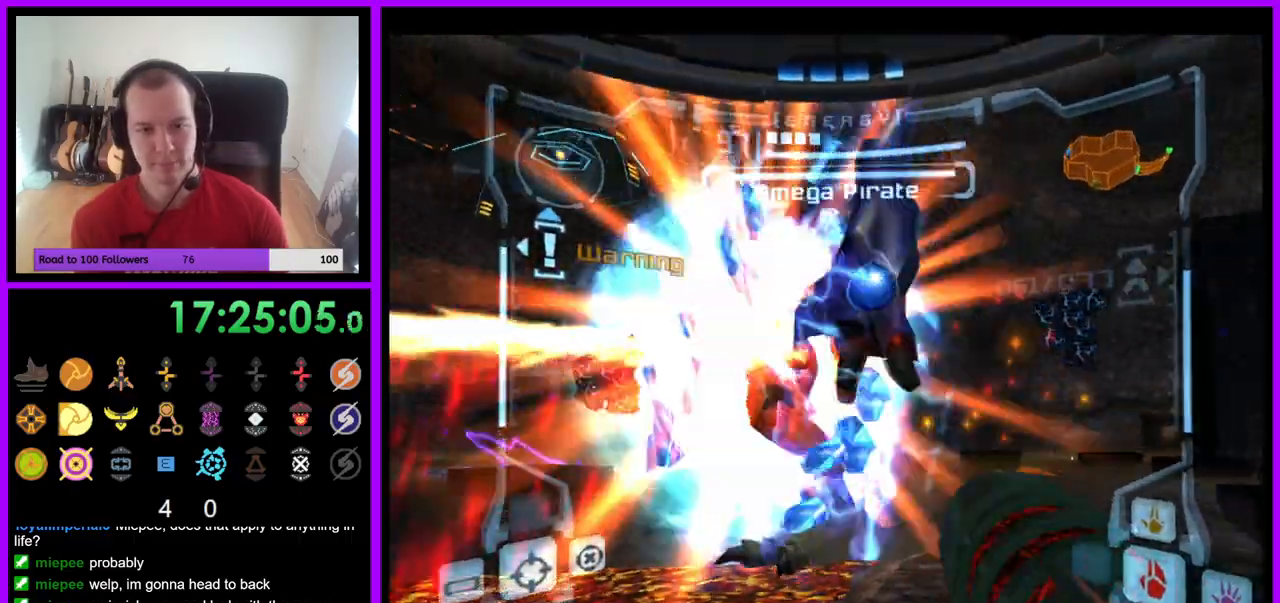
{"buttons": ["A", "L1"], "left_stick": "right", "right_stick": "center", "events": [[317, "B", "down"], [467, "B", "up"]]}
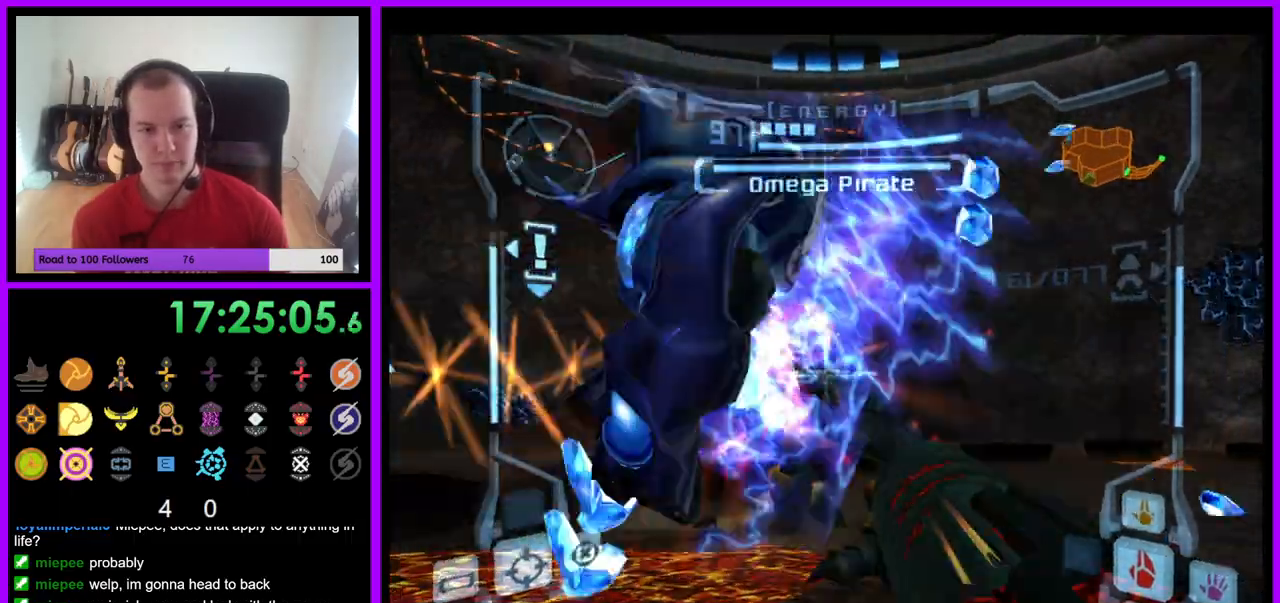
{"buttons": ["A", "L1"], "left_stick": "right", "right_stick": "center"}
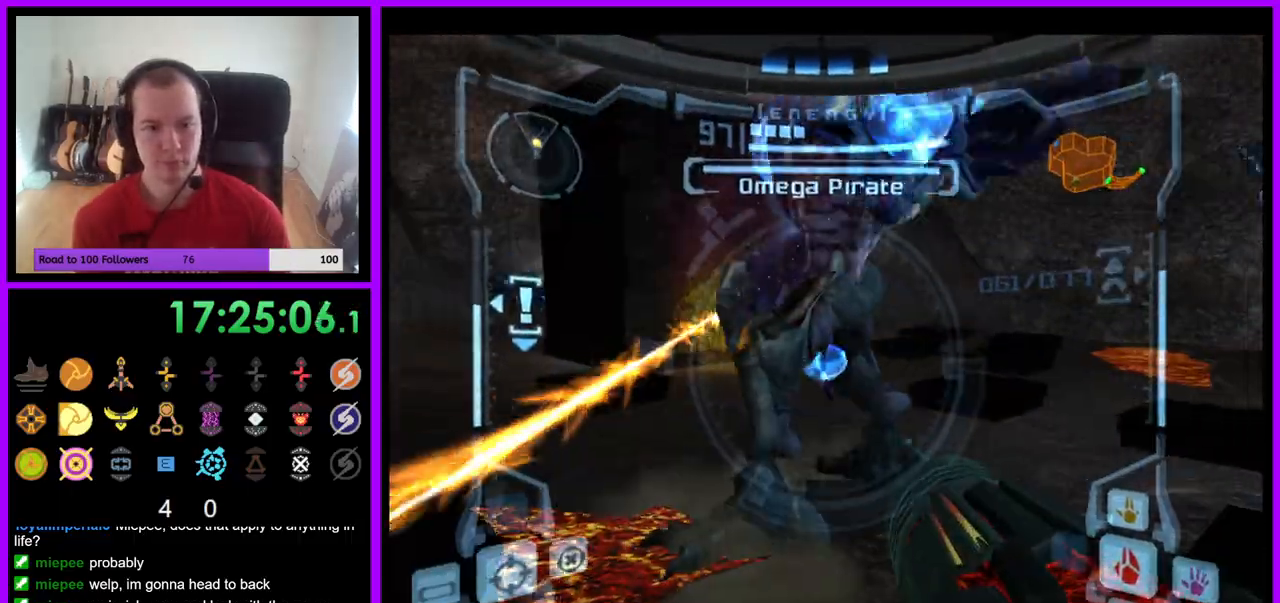
{"buttons": ["A", "L1"], "left_stick": "up-right", "right_stick": "center", "events": [[417, "left_stick", "up-right"]]}
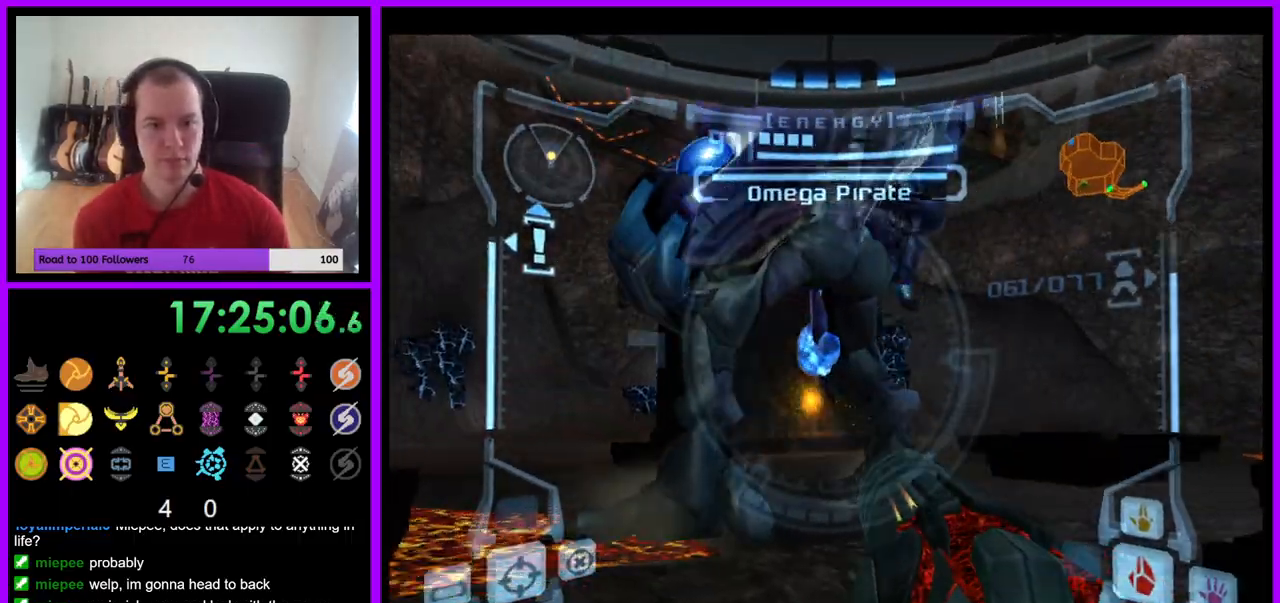
{"buttons": ["A", "B", "L1"], "left_stick": "center", "right_stick": "center", "events": [[117, "left_stick", "center"], [367, "B", "down"]]}
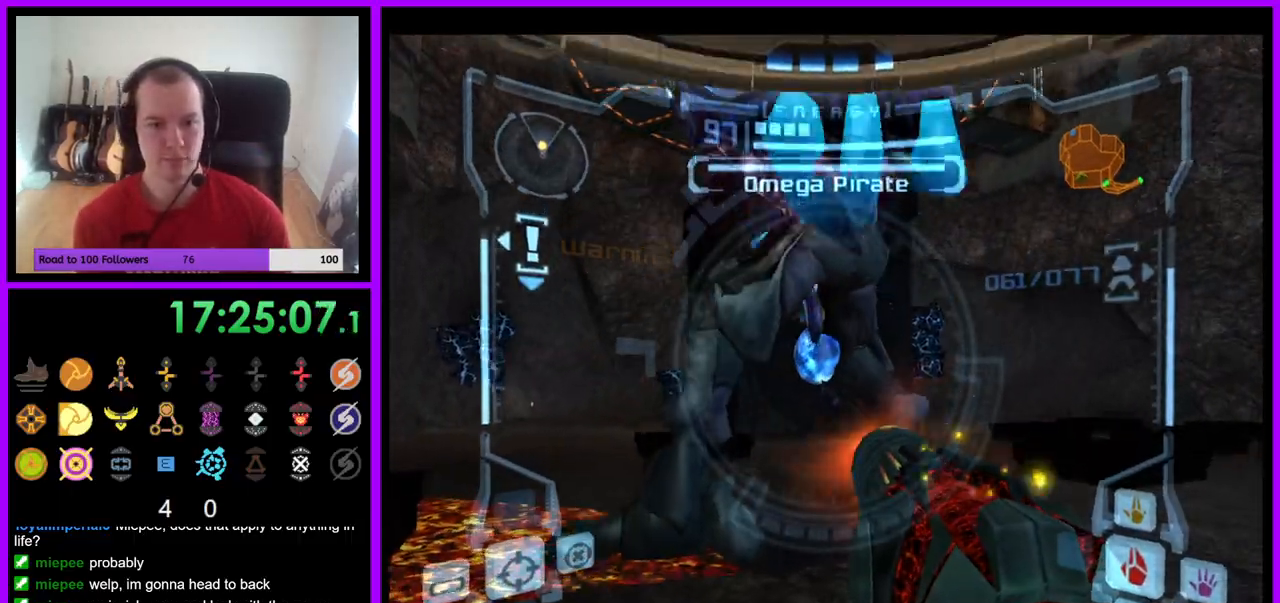
{"buttons": ["A", "L1"], "left_stick": "down-right", "right_stick": "center", "events": [[17, "left_stick", "right"], [33, "B", "up"], [250, "left_stick", "down-right"]]}
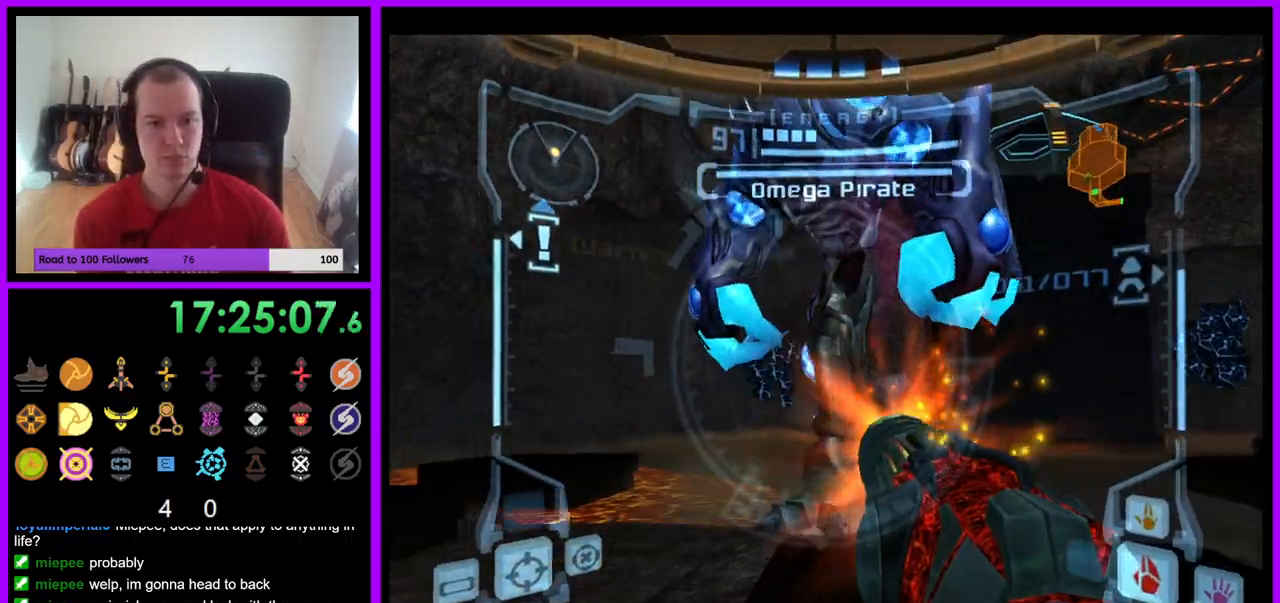
{"buttons": ["L1"], "left_stick": "right", "right_stick": "center", "events": [[100, "left_stick", "right"], [167, "B", "down"], [300, "B", "up"], [467, "A", "up"]]}
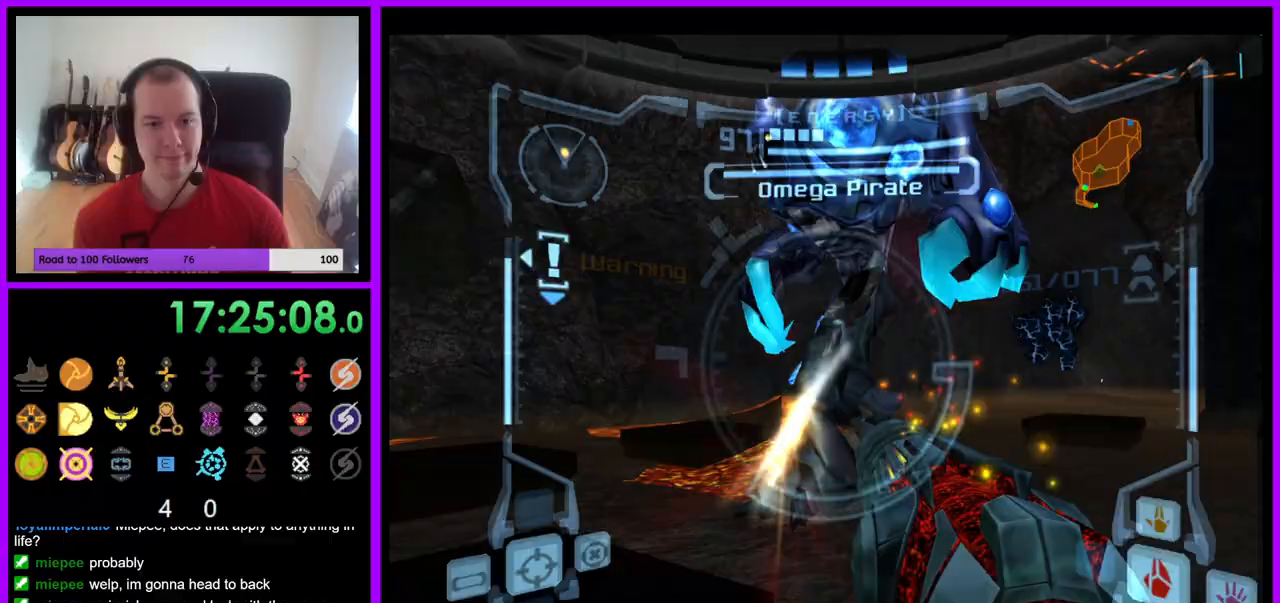
{"buttons": ["A", "L1"], "left_stick": "right", "right_stick": "center", "events": [[117, "A", "down"]]}
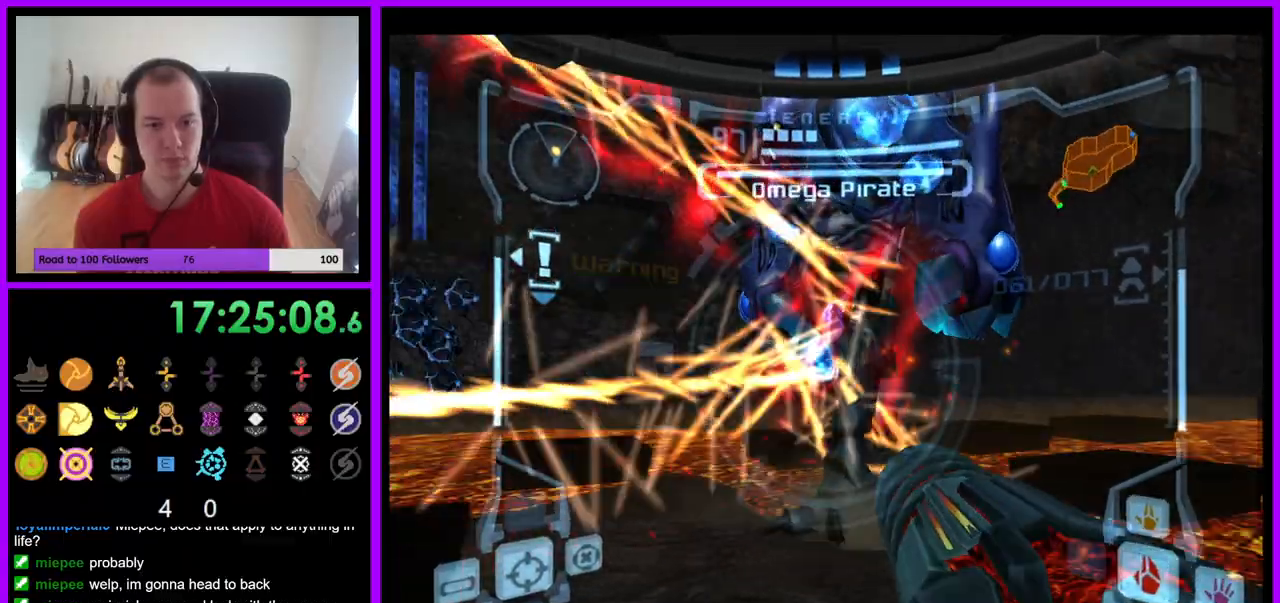
{"buttons": ["A", "L1"], "left_stick": "right", "right_stick": "center", "events": [[50, "B", "down"], [167, "B", "up"]]}
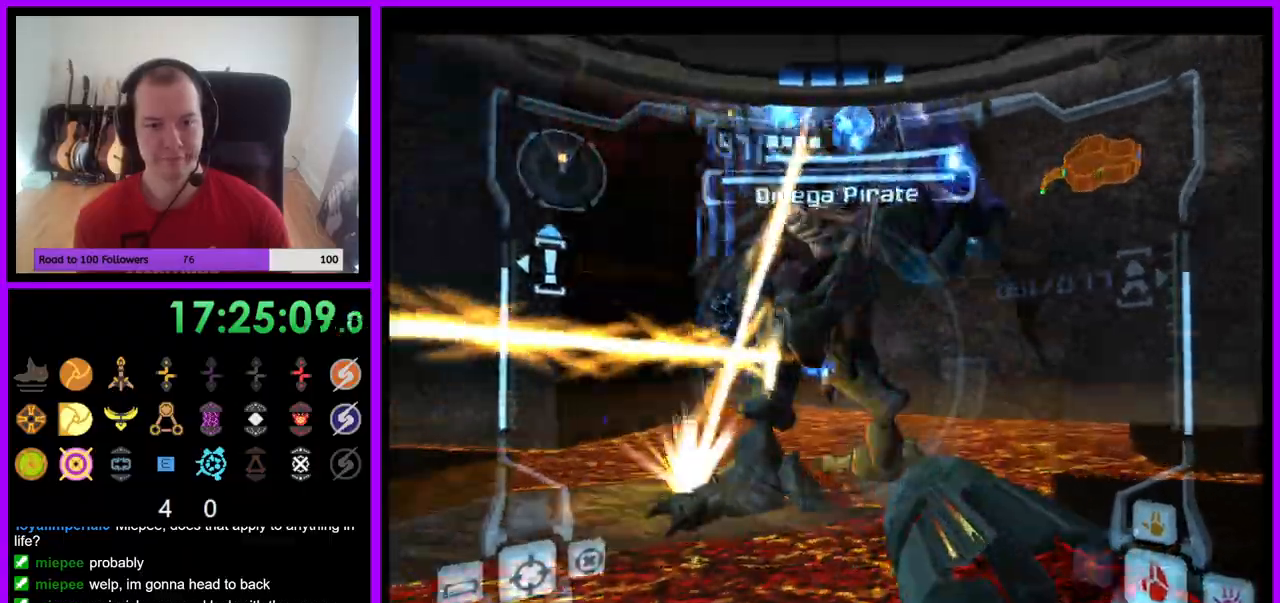
{"buttons": ["A", "L1"], "left_stick": "right", "right_stick": "center", "events": [[183, "left_stick", "down-right"], [283, "B", "down"], [317, "left_stick", "right"], [400, "B", "up"]]}
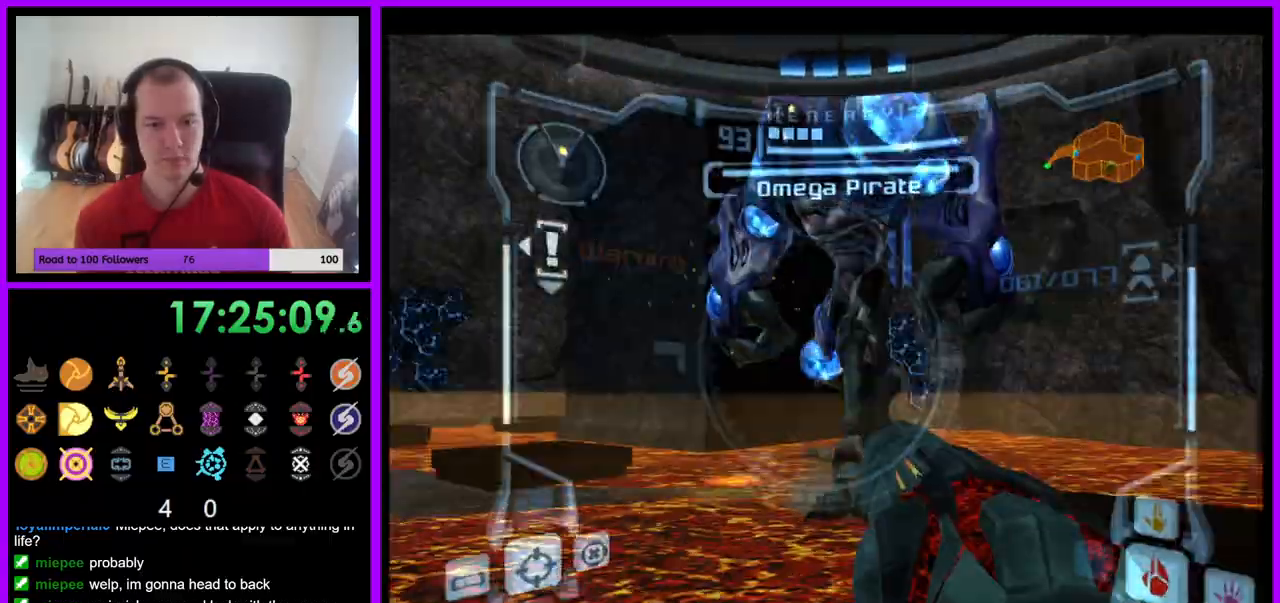
{"buttons": ["A", "B", "L1"], "left_stick": "right", "right_stick": "center", "events": [[350, "B", "down"]]}
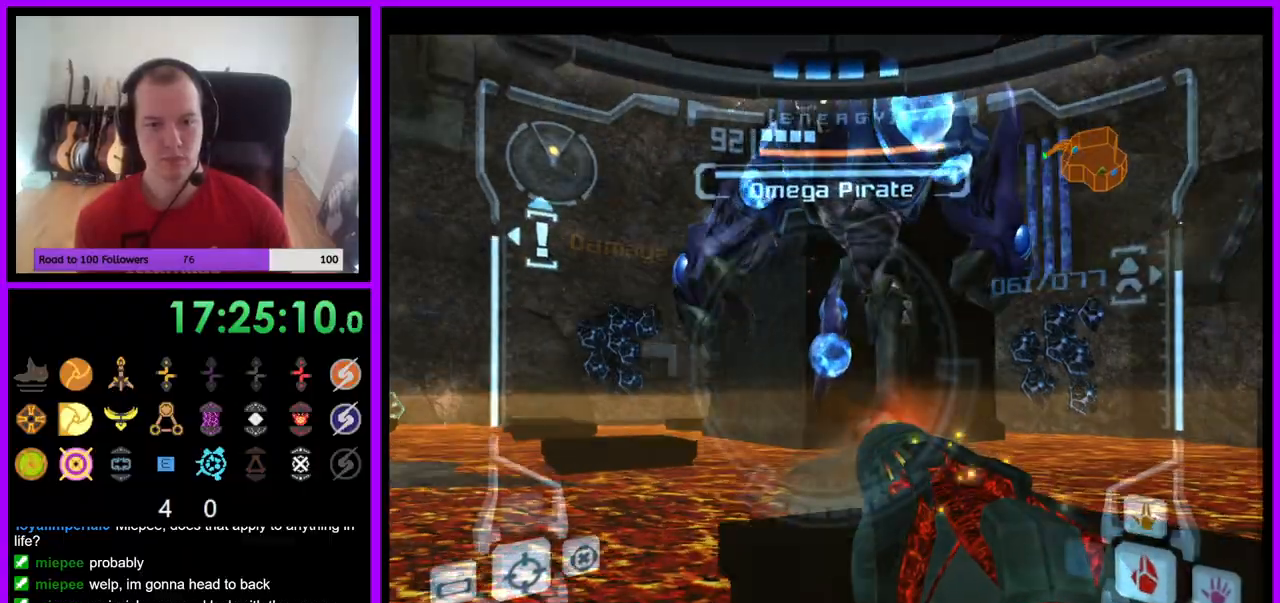
{"buttons": ["A", "B", "L1"], "left_stick": "right", "right_stick": "center"}
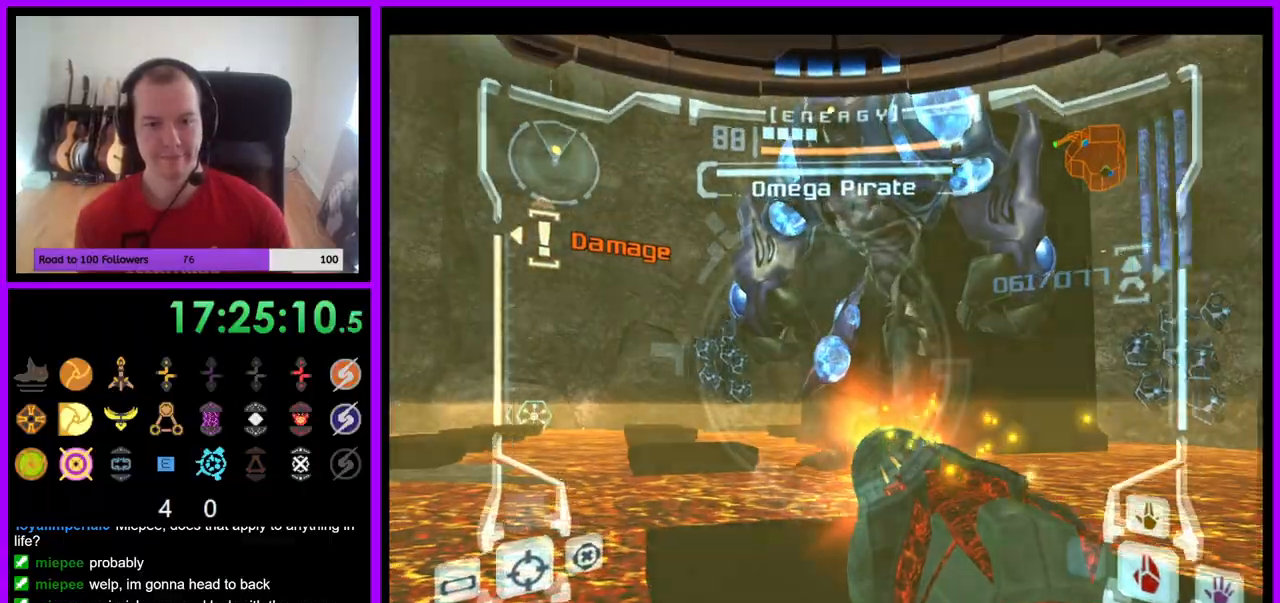
{"buttons": ["A", "L1"], "left_stick": "right", "right_stick": "center", "events": [[67, "B", "up"], [233, "A", "up"], [367, "A", "down"]]}